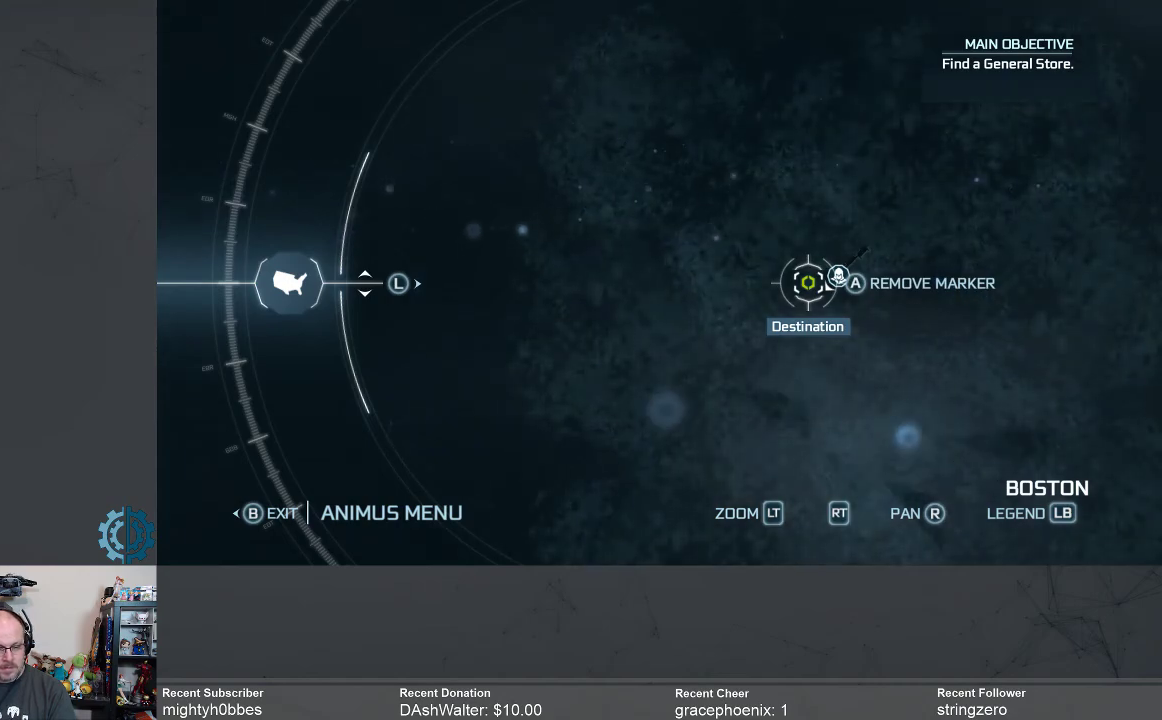
Gameplay with a controller (Xbox layout); each line is a JSON object with the inputs held at the frame after it. "events" lists button and stick changes between this image and that frame as [ms after this image, input, new state], when the widget could be followed in between. Not read: R3 Z.
{"buttons": [], "left_stick": "center", "right_stick": "center", "events": [[200, "B", "down"], [300, "B", "up"]]}
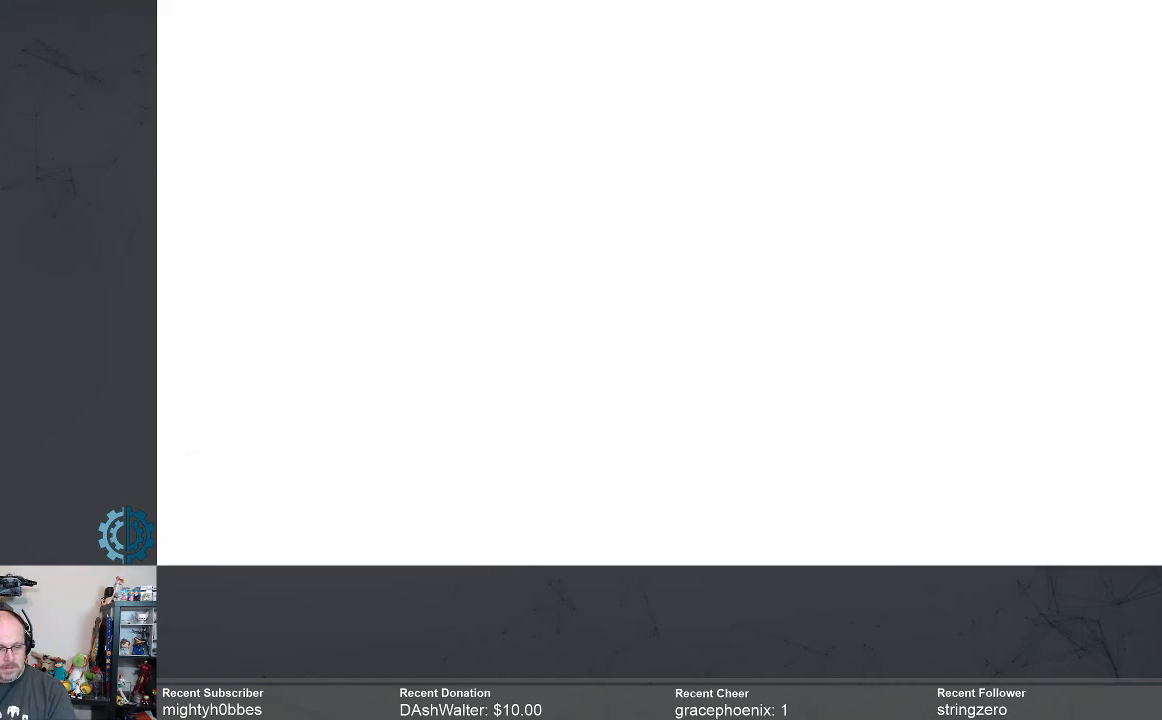
{"buttons": [], "left_stick": "center", "right_stick": "center", "events": []}
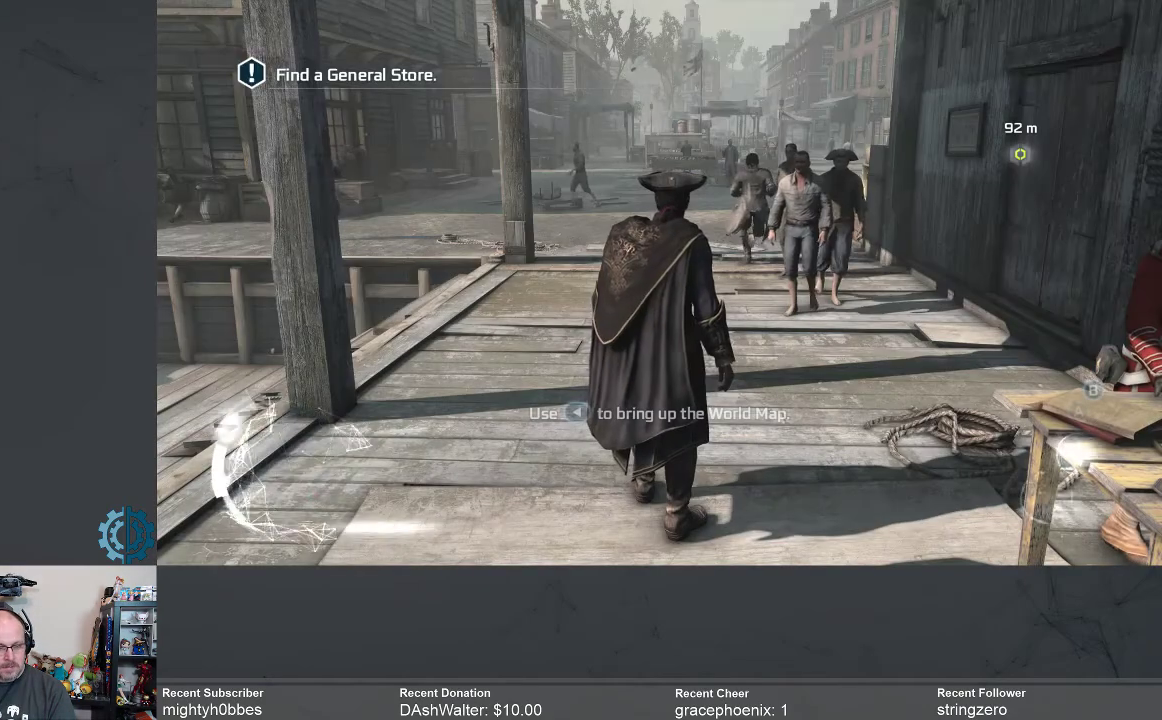
{"buttons": [], "left_stick": "up", "right_stick": "center", "events": [[200, "left_stick", "up"]]}
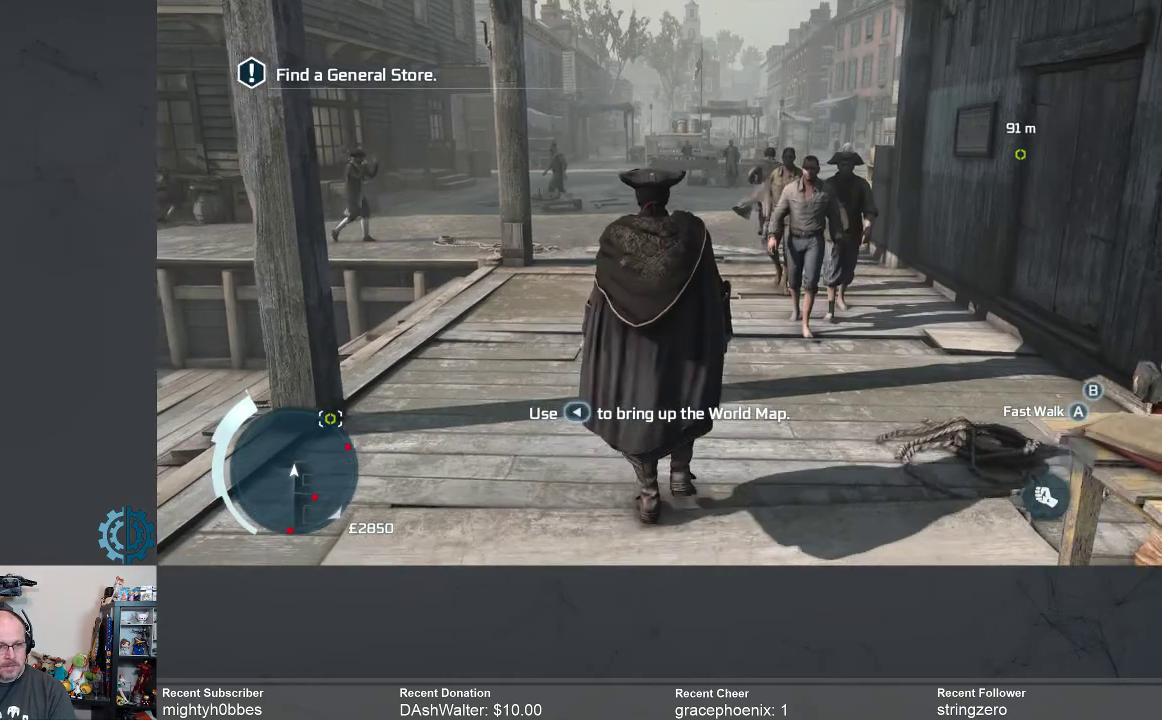
{"buttons": [], "left_stick": "up", "right_stick": "center", "events": []}
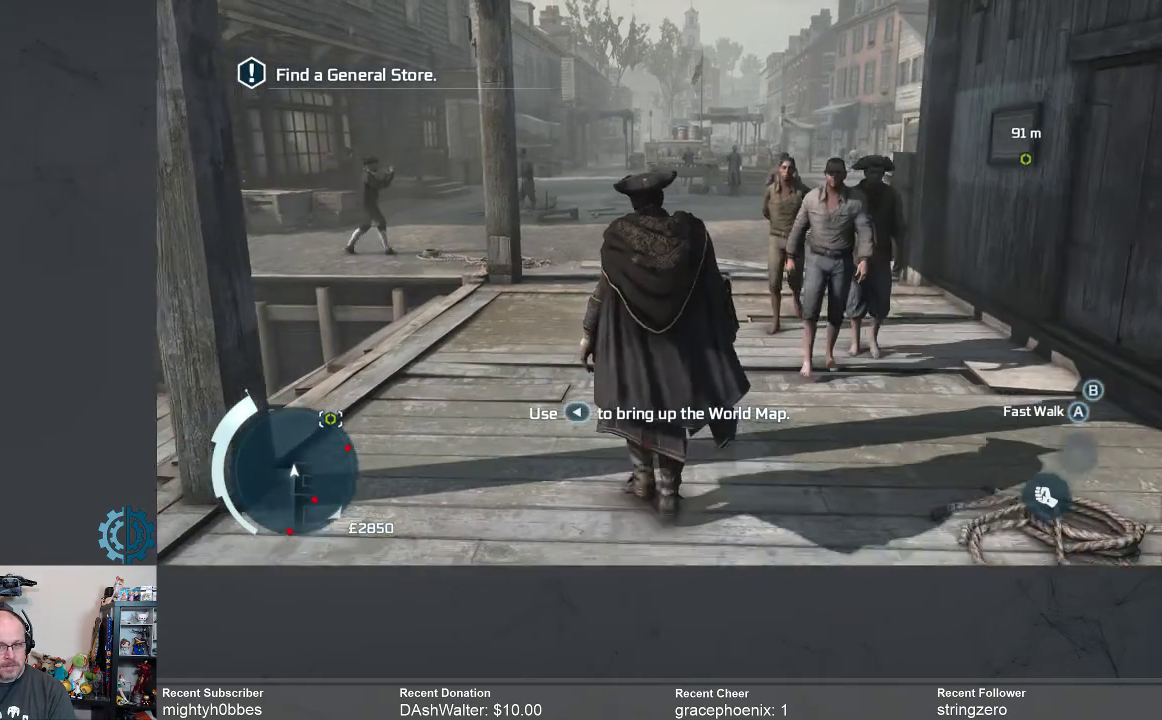
{"buttons": [], "left_stick": "up", "right_stick": "center", "events": []}
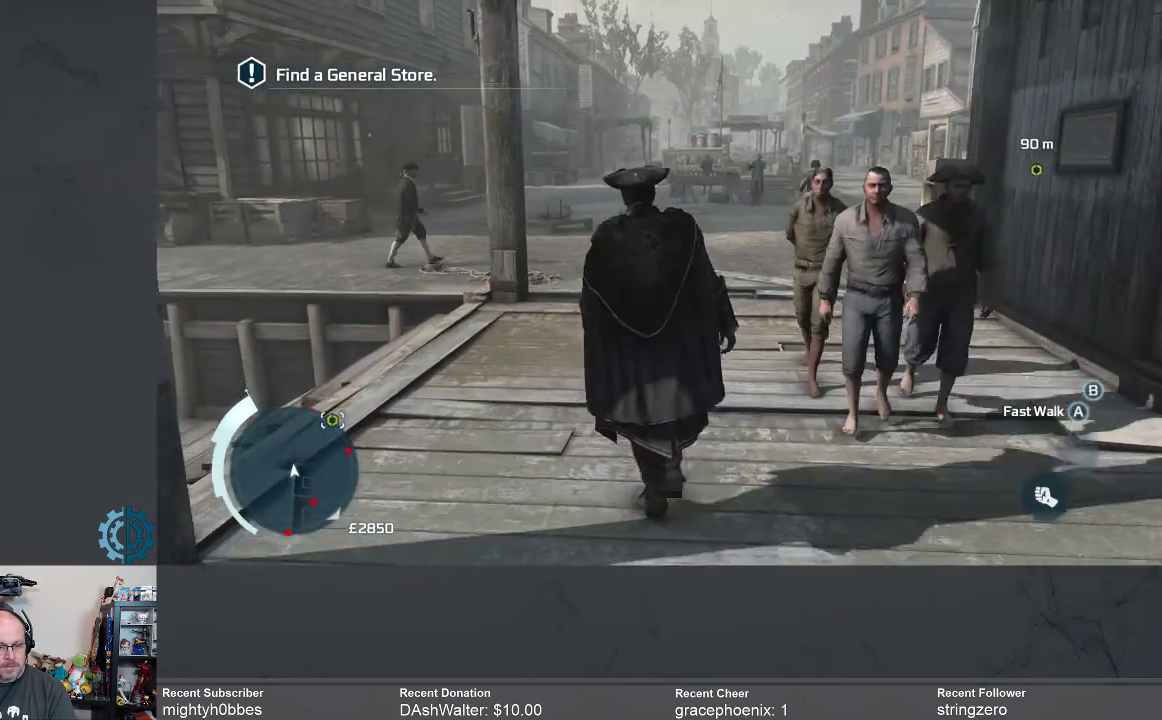
{"buttons": ["R2"], "left_stick": "up", "right_stick": "center", "events": [[433, "R2", "down"]]}
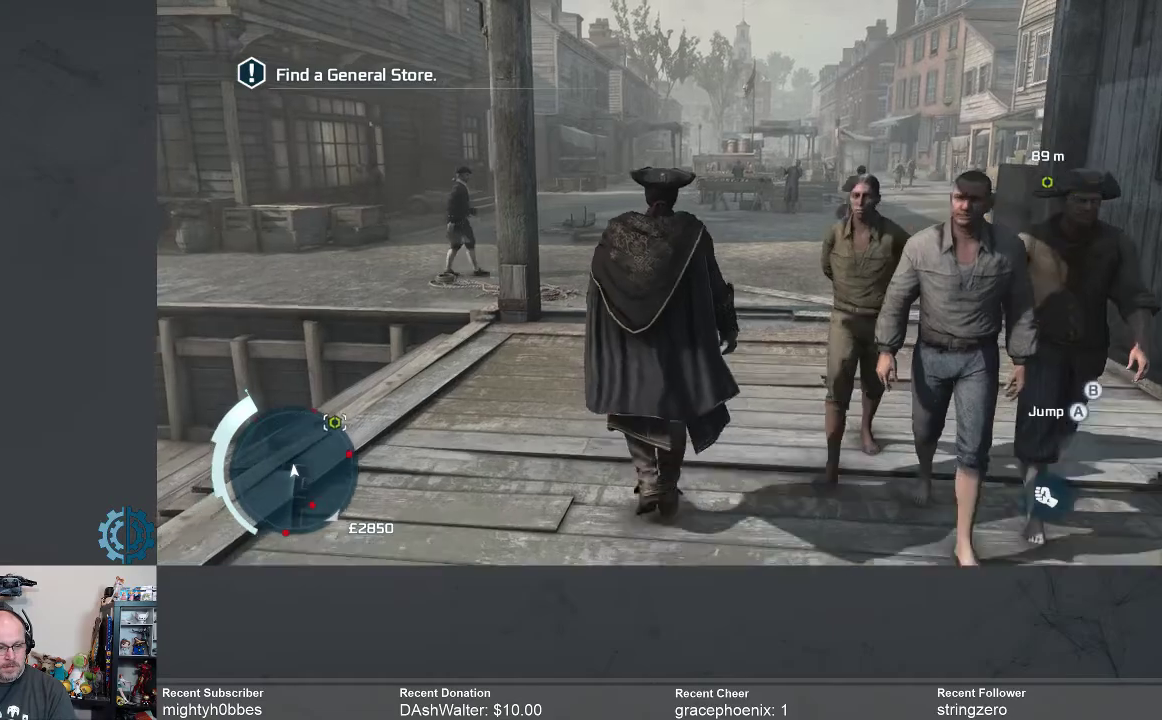
{"buttons": ["R2"], "left_stick": "up", "right_stick": "center", "events": []}
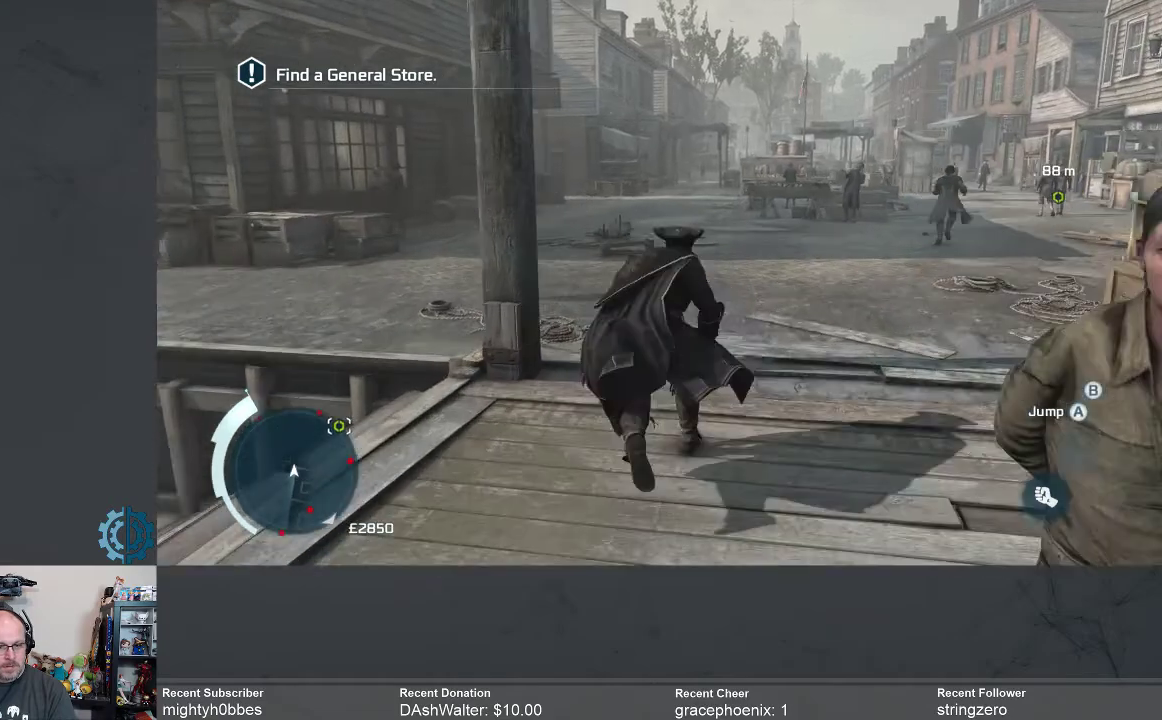
{"buttons": [], "left_stick": "up", "right_stick": "center", "events": [[33, "R2", "up"], [233, "right_stick", "right"], [467, "right_stick", "center"]]}
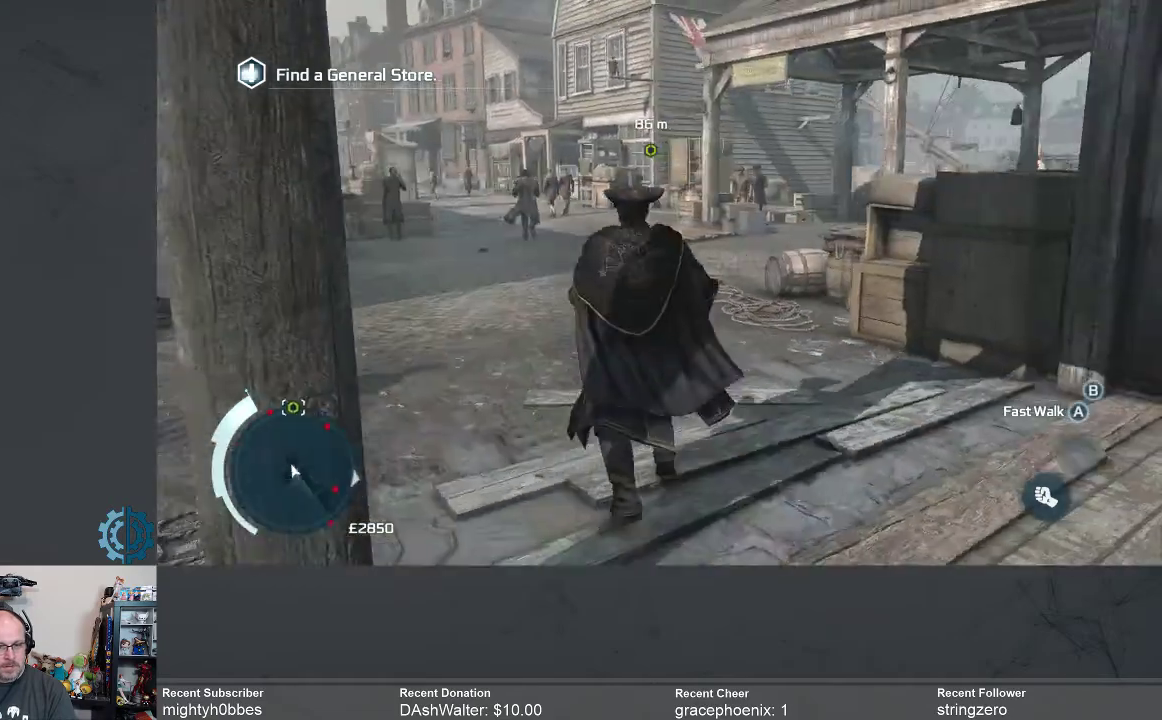
{"buttons": [], "left_stick": "up", "right_stick": "center", "events": []}
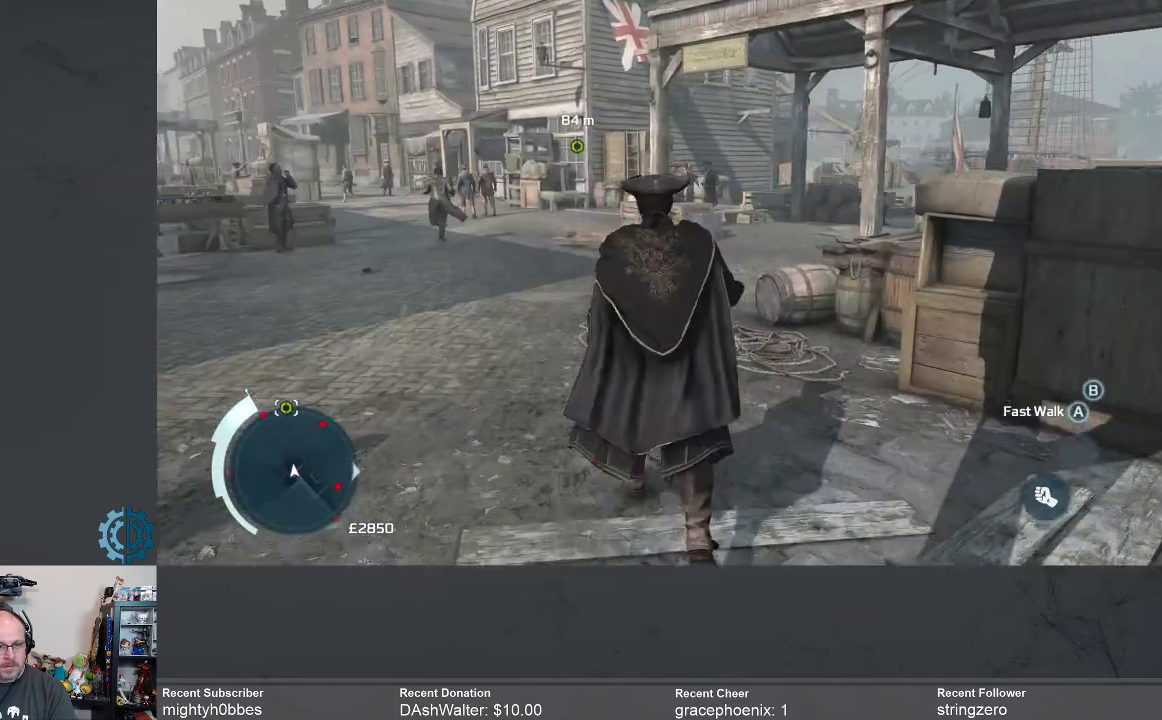
{"buttons": [], "left_stick": "up", "right_stick": "center", "events": []}
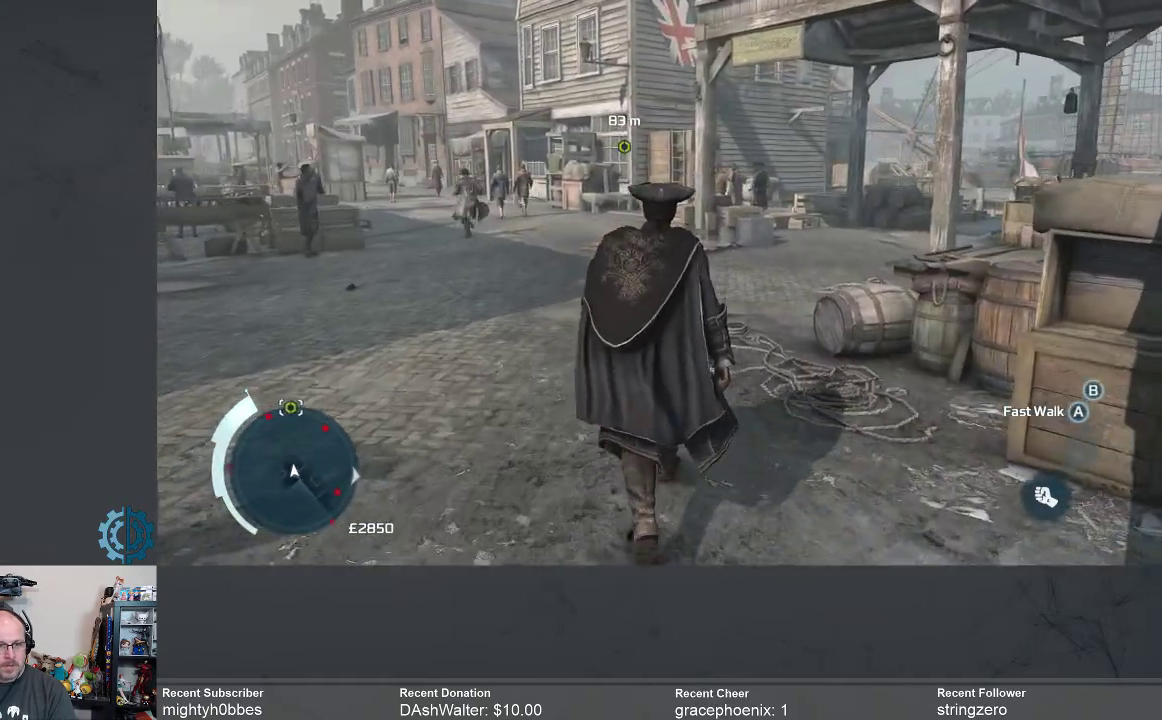
{"buttons": [], "left_stick": "up", "right_stick": "center", "events": []}
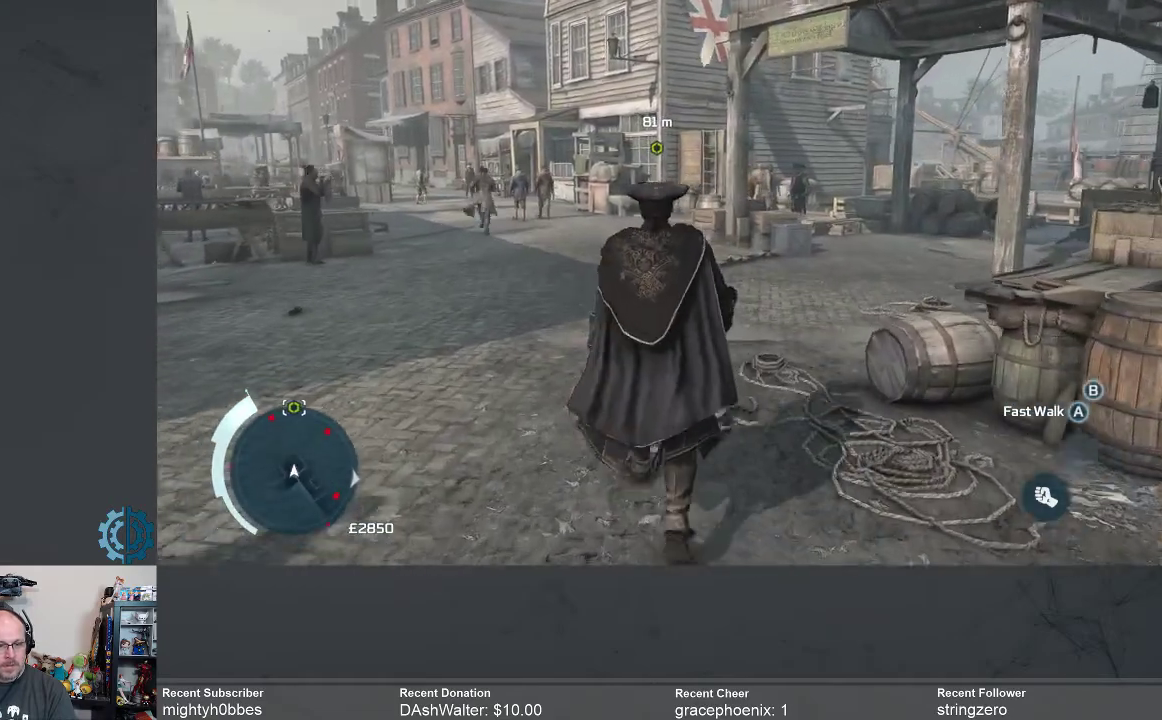
{"buttons": [], "left_stick": "up", "right_stick": "center", "events": []}
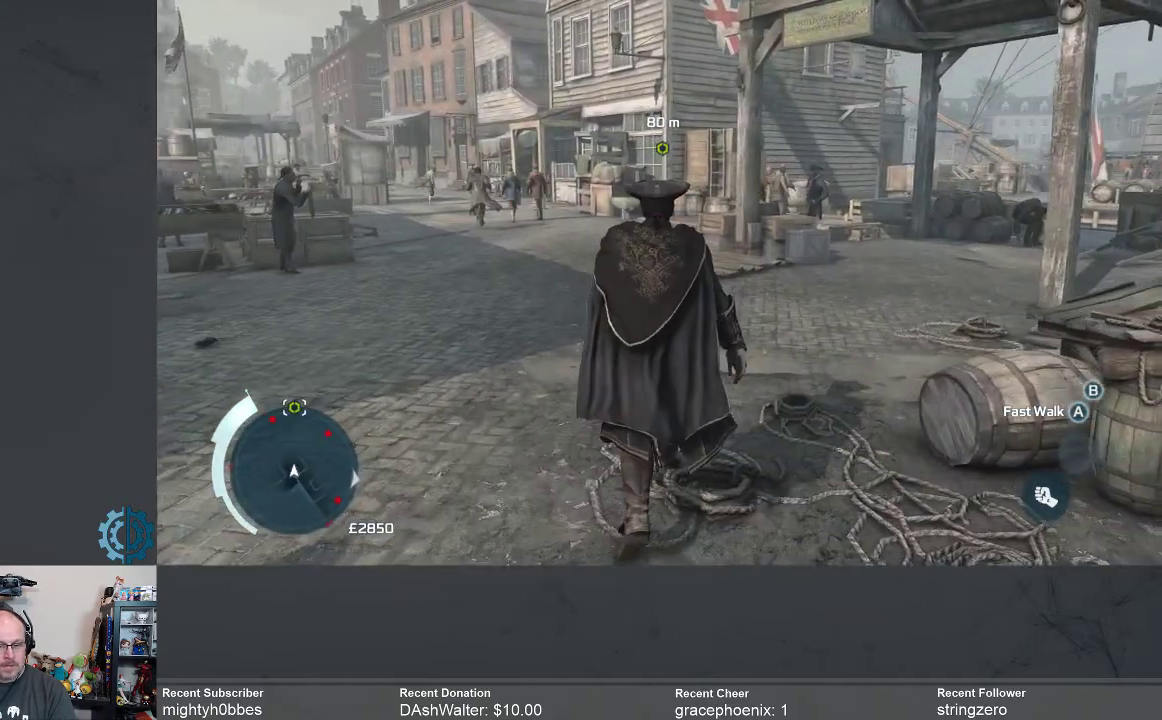
{"buttons": [], "left_stick": "up", "right_stick": "center", "events": []}
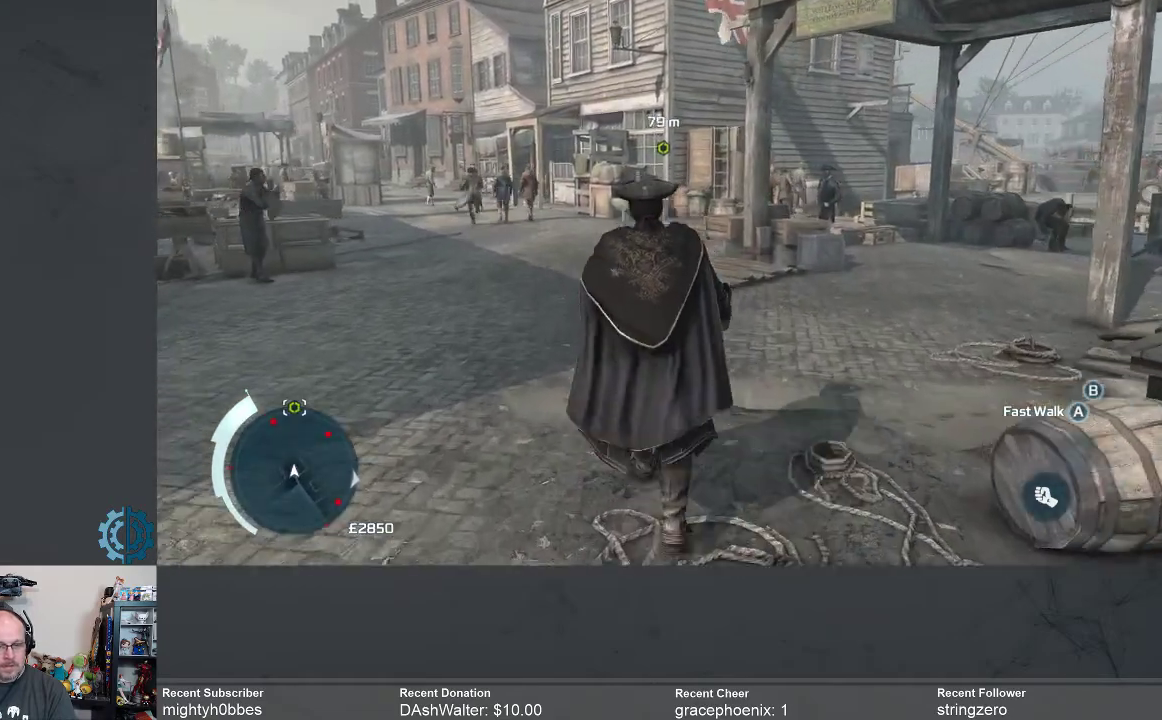
{"buttons": [], "left_stick": "up", "right_stick": "center", "events": []}
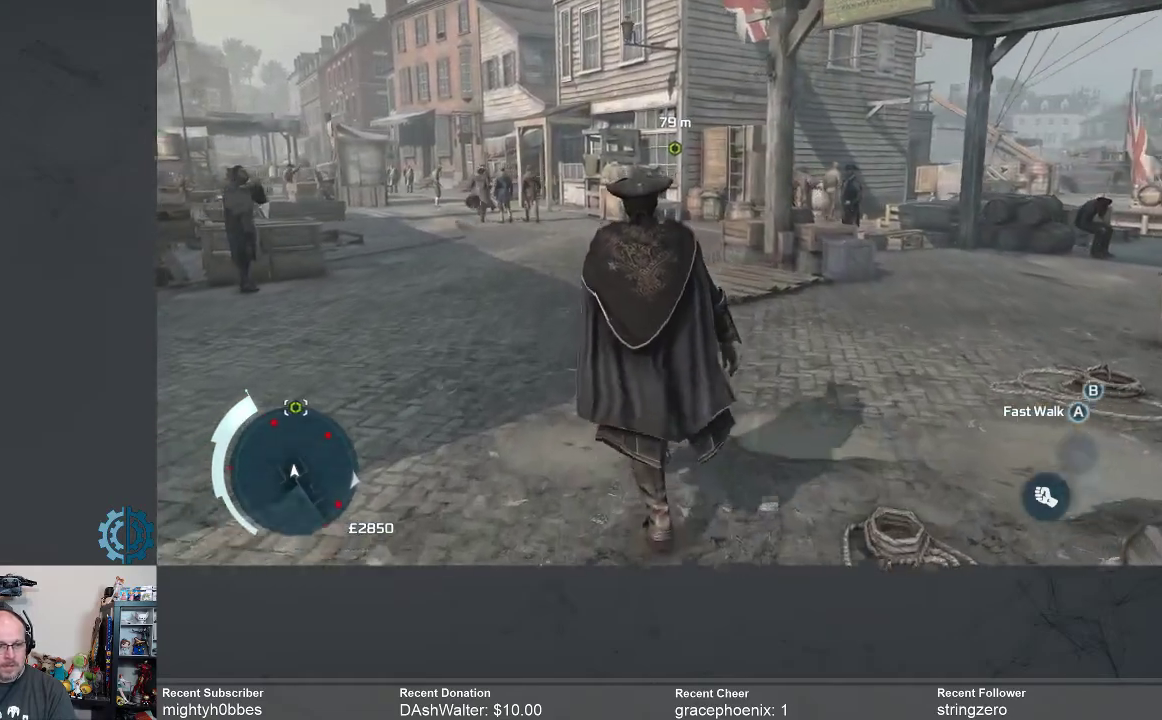
{"buttons": [], "left_stick": "up", "right_stick": "center", "events": []}
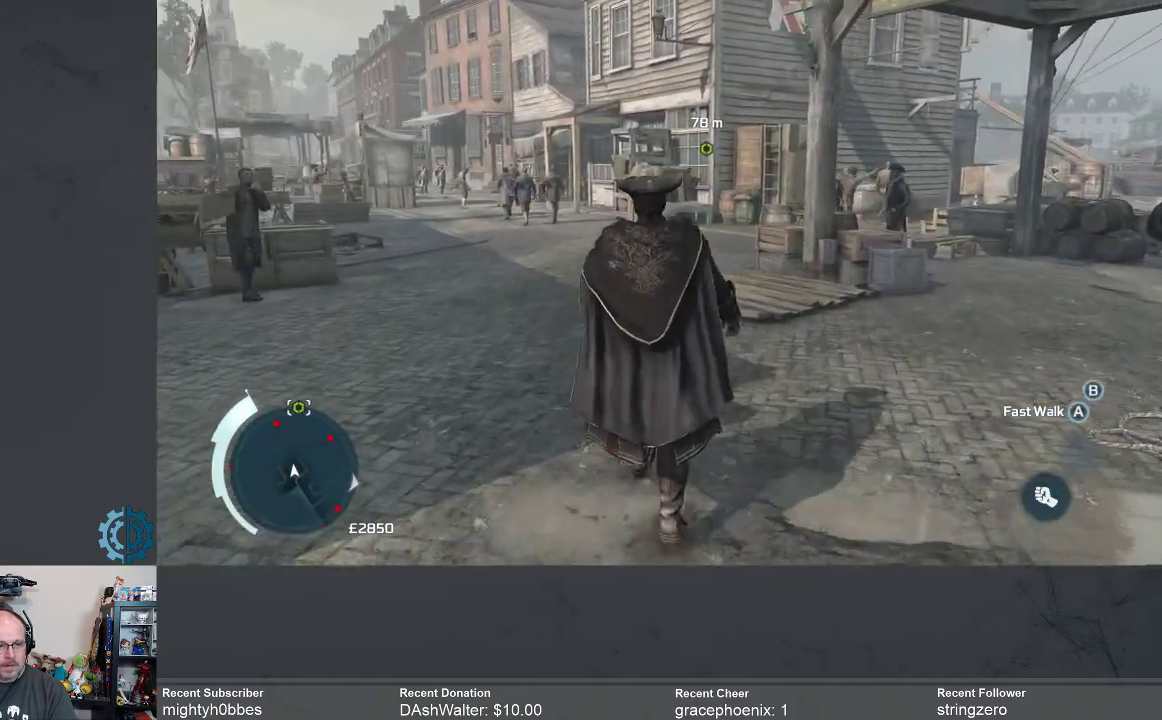
{"buttons": [], "left_stick": "up", "right_stick": "center", "events": []}
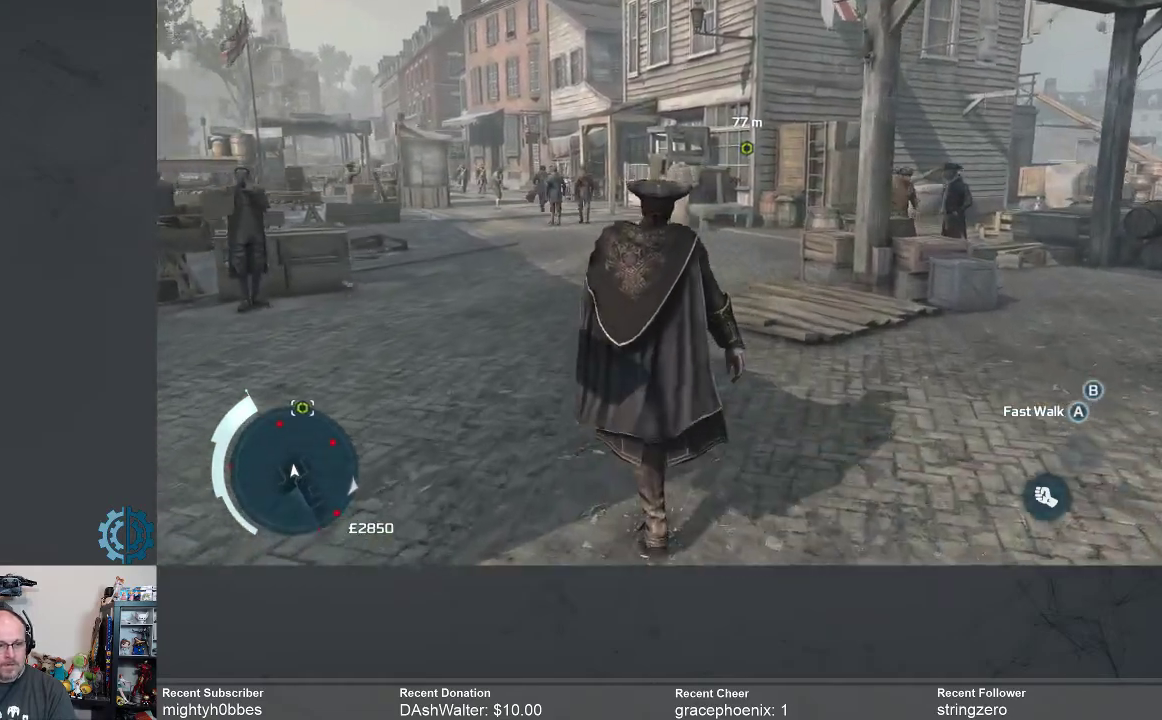
{"buttons": [], "left_stick": "up", "right_stick": "center", "events": []}
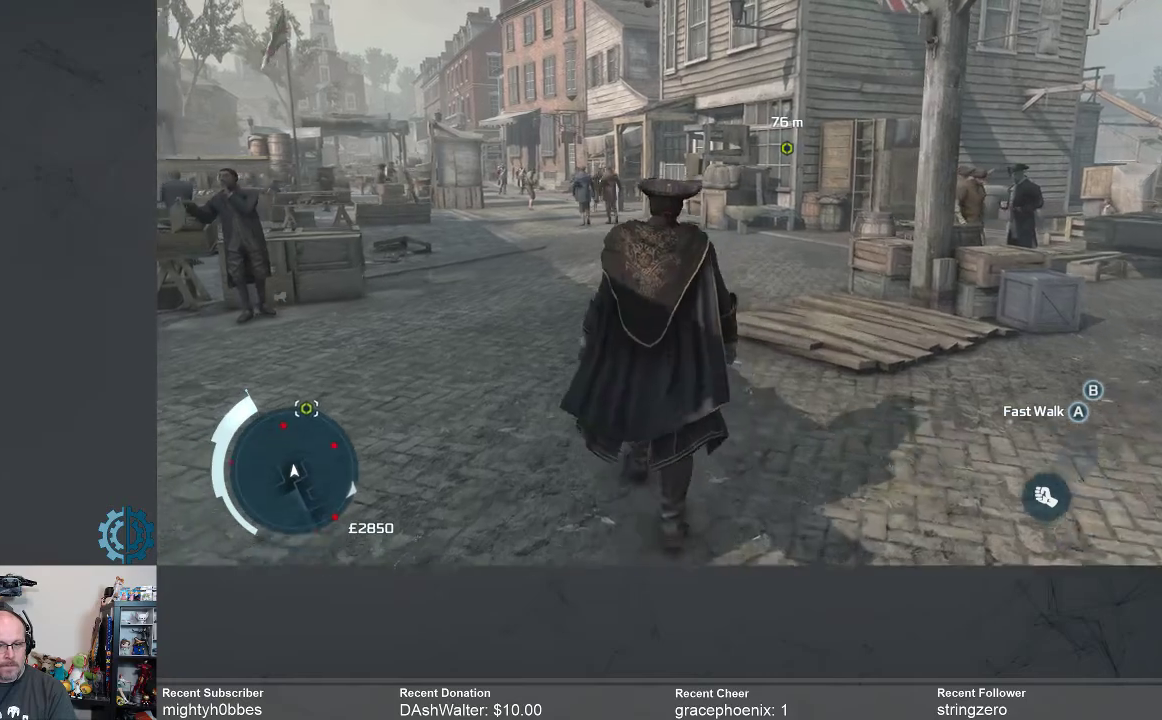
{"buttons": [], "left_stick": "up", "right_stick": "center", "events": []}
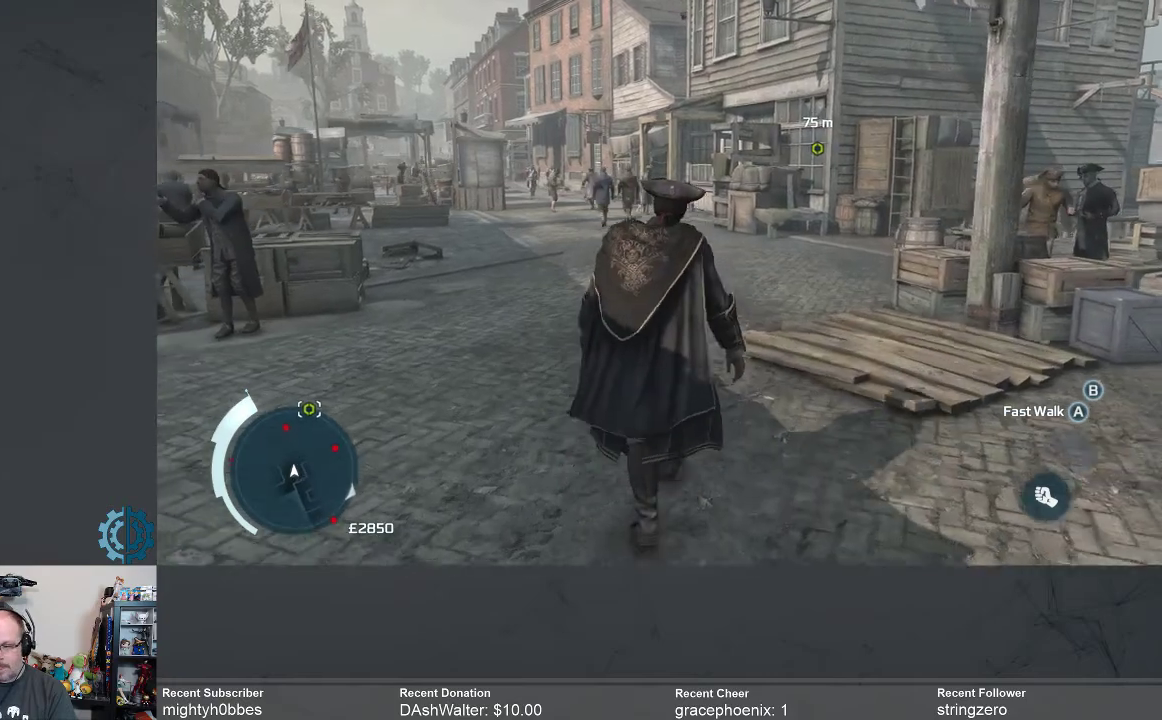
{"buttons": [], "left_stick": "up", "right_stick": "center", "events": []}
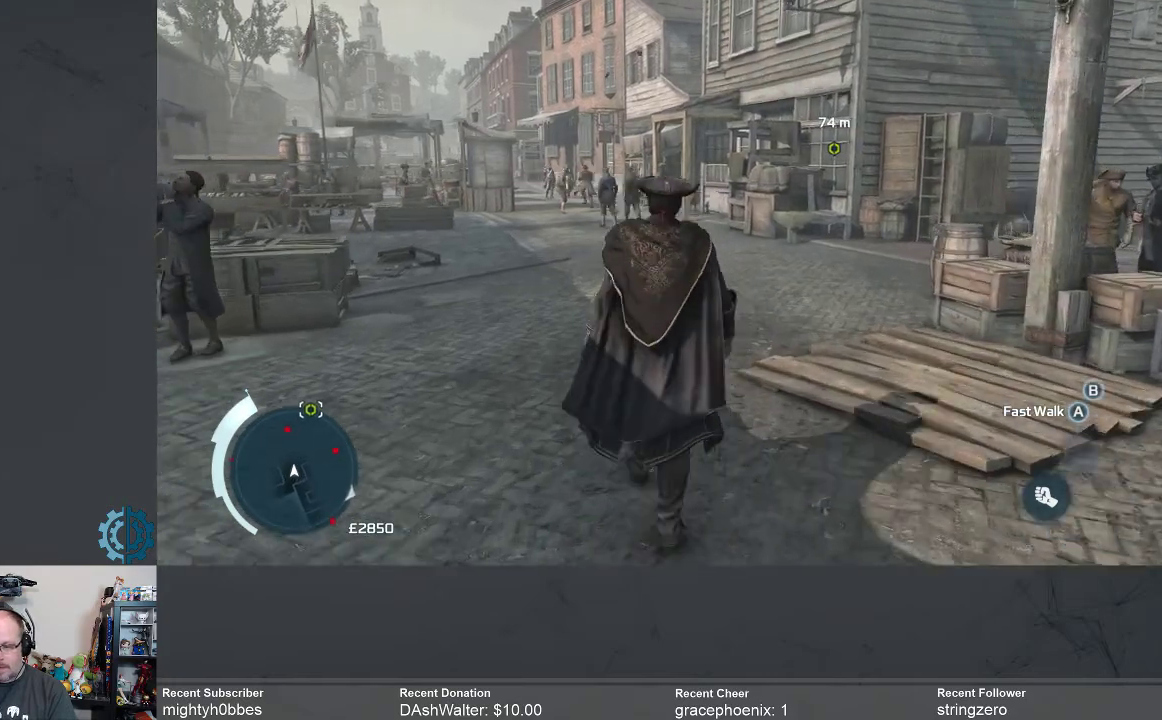
{"buttons": [], "left_stick": "up", "right_stick": "center", "events": []}
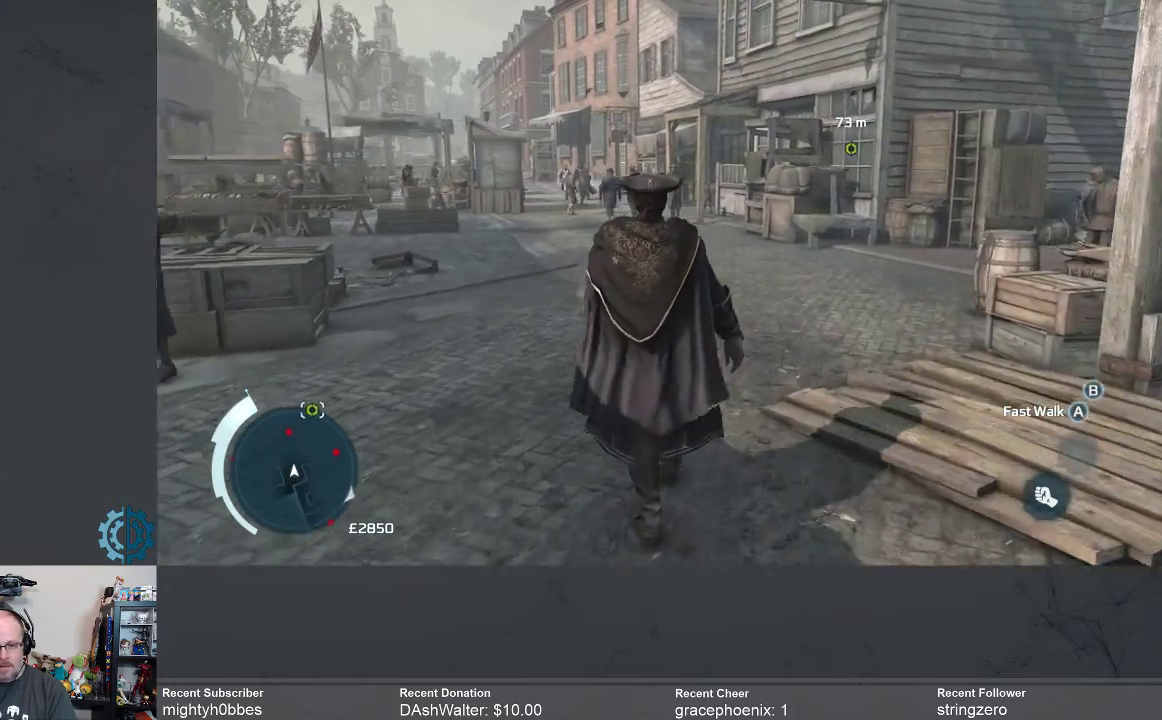
{"buttons": [], "left_stick": "up", "right_stick": "center", "events": []}
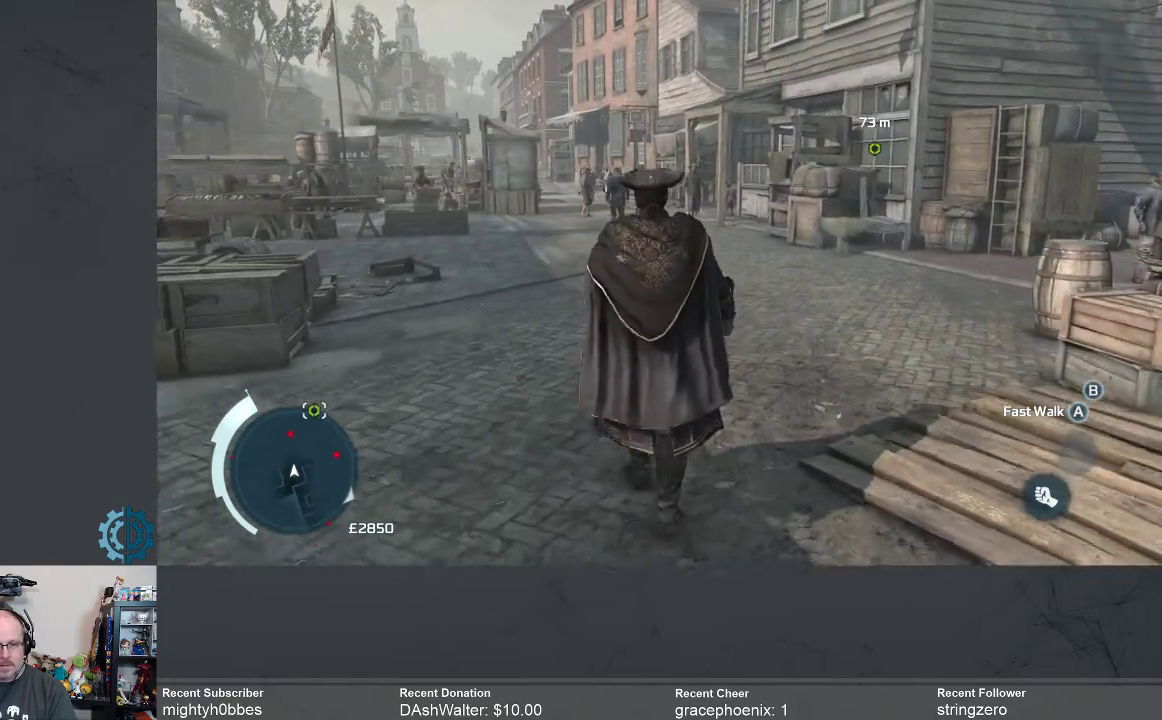
{"buttons": [], "left_stick": "up", "right_stick": "center", "events": []}
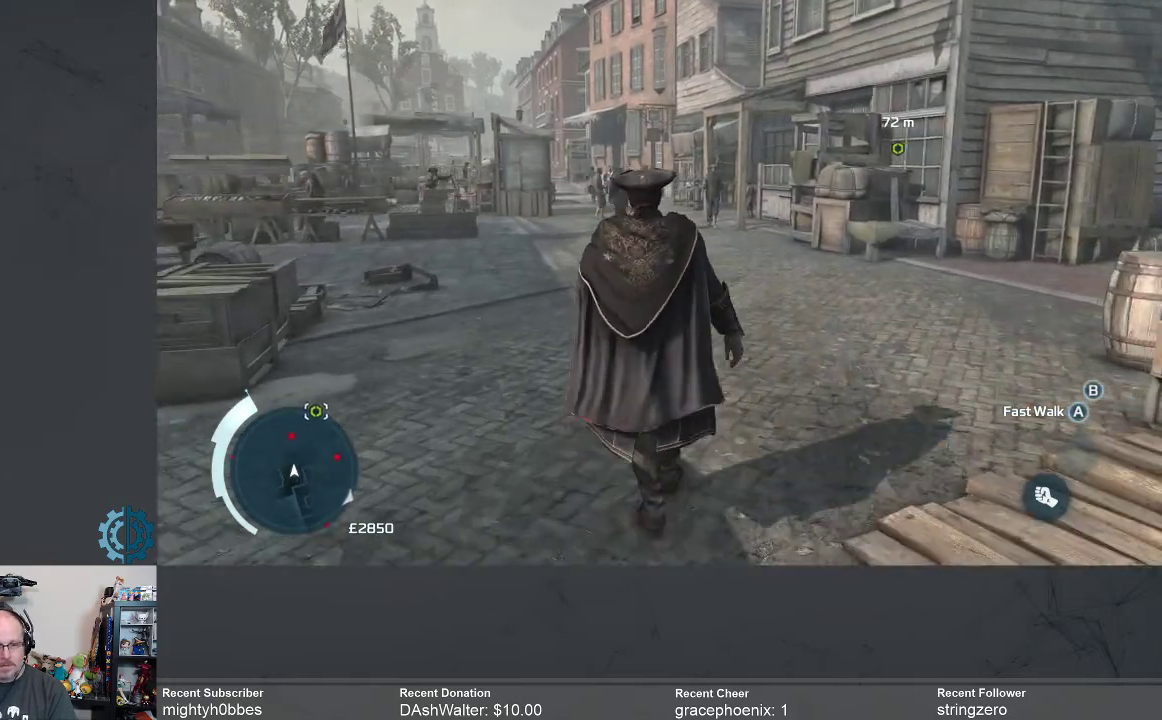
{"buttons": [], "left_stick": "up", "right_stick": "center", "events": []}
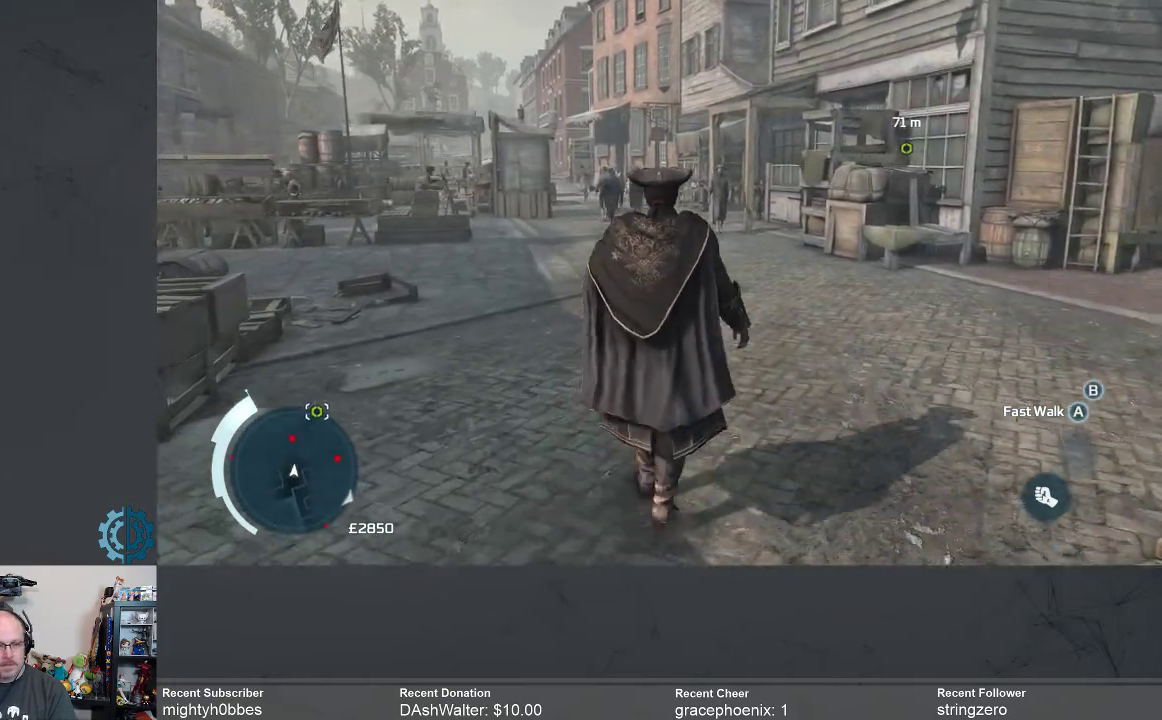
{"buttons": [], "left_stick": "up", "right_stick": "up-left", "events": [[400, "right_stick", "up-left"]]}
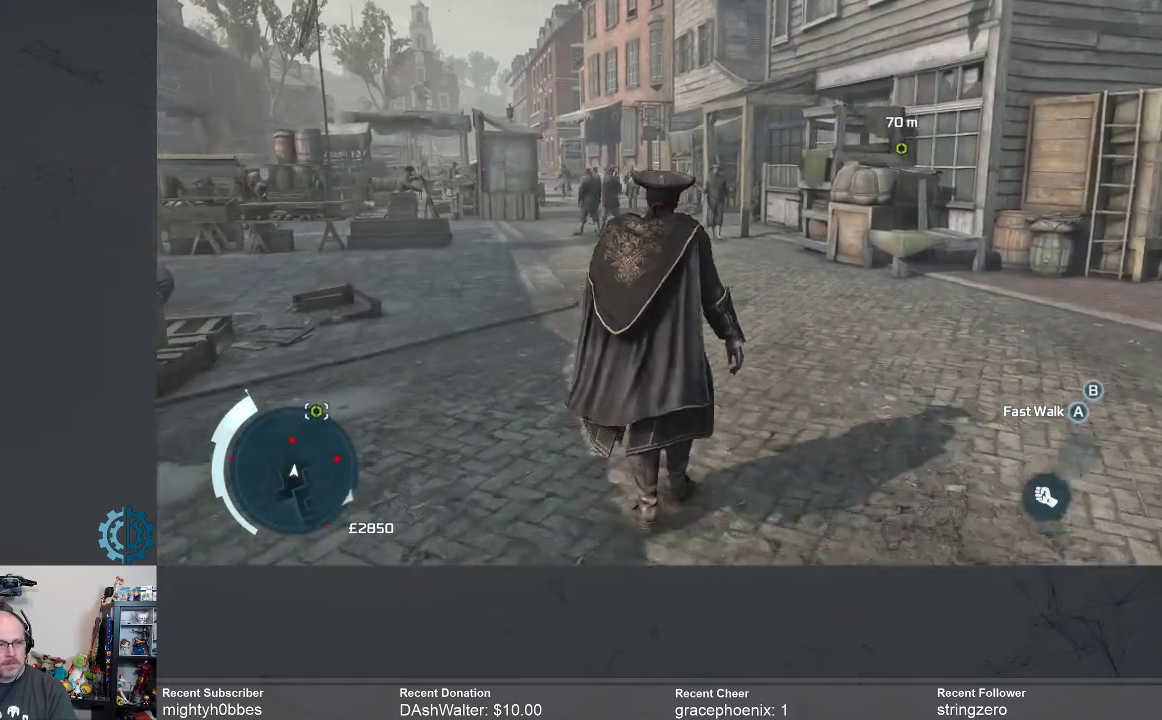
{"buttons": [], "left_stick": "up-right", "right_stick": "up", "events": [[33, "left_stick", "up-right"], [367, "right_stick", "up"]]}
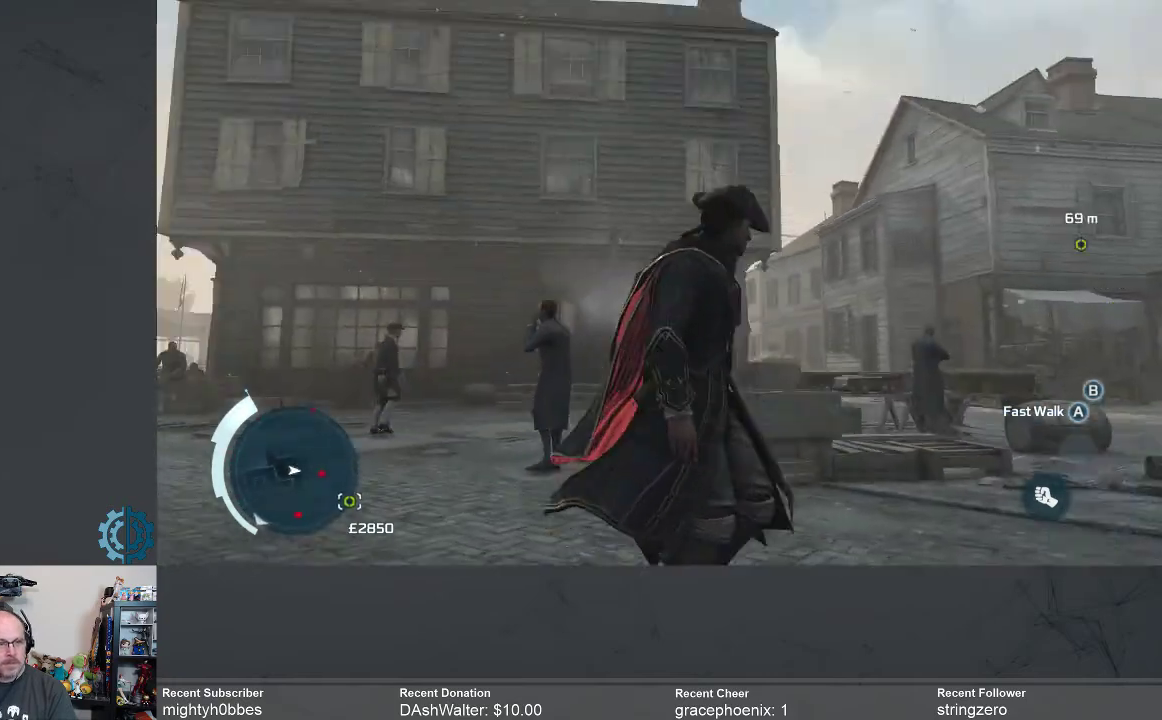
{"buttons": [], "left_stick": "up-right", "right_stick": "up", "events": [[100, "right_stick", "center"], [400, "right_stick", "up"]]}
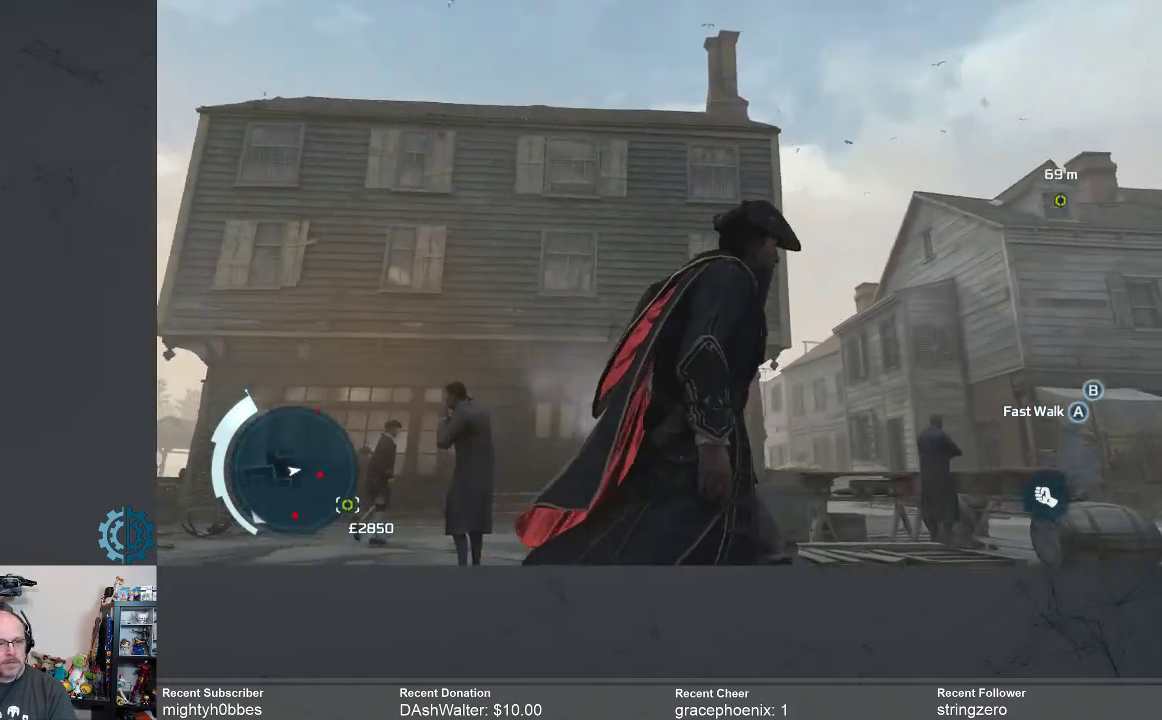
{"buttons": [], "left_stick": "up-right", "right_stick": "center", "events": [[200, "right_stick", "center"]]}
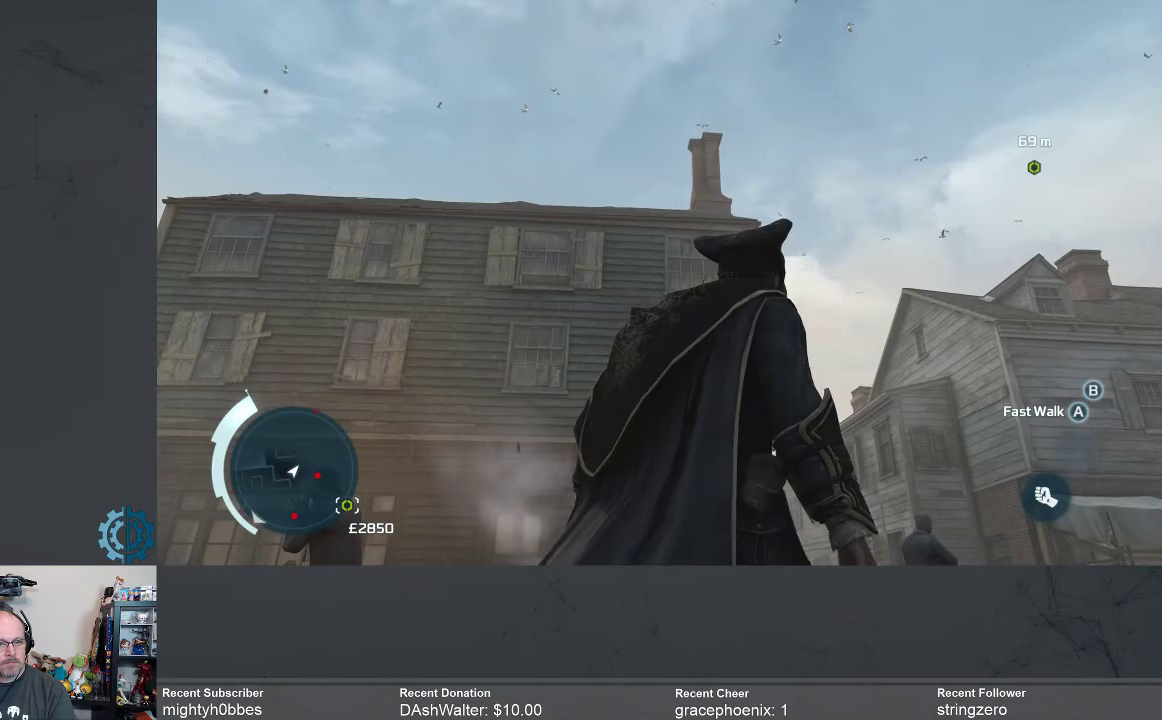
{"buttons": [], "left_stick": "up-right", "right_stick": "center", "events": [[133, "right_stick", "up"], [367, "right_stick", "center"]]}
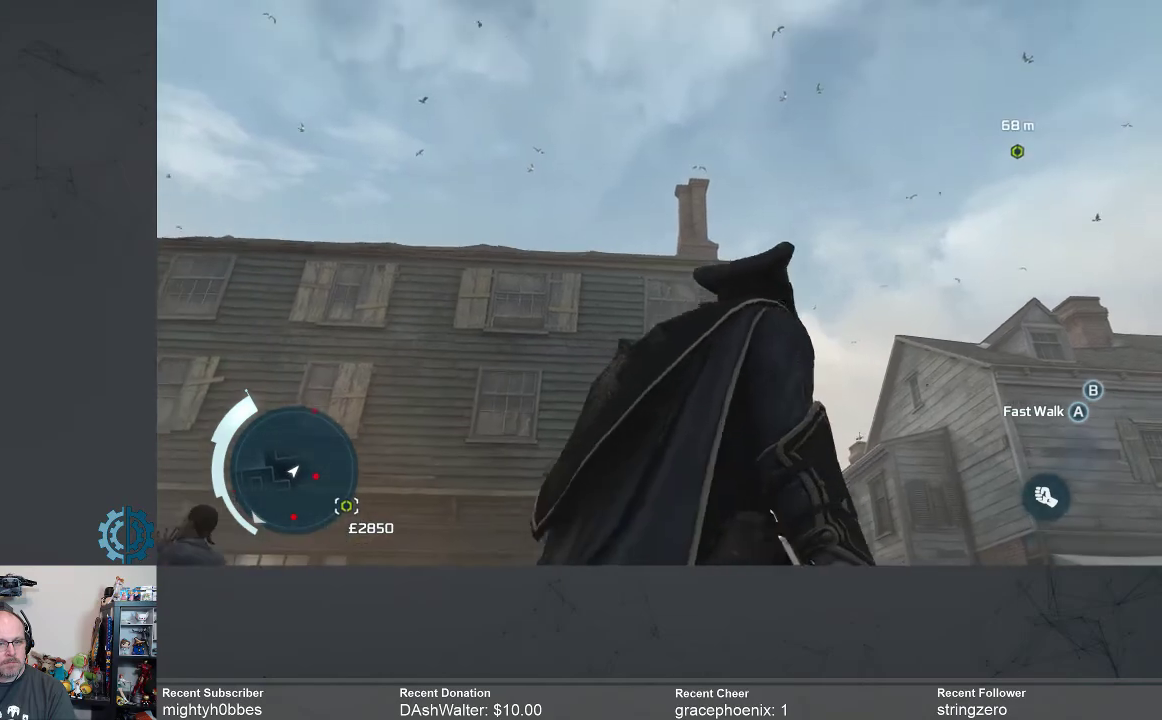
{"buttons": [], "left_stick": "center", "right_stick": "right", "events": [[33, "left_stick", "center"], [300, "right_stick", "right"]]}